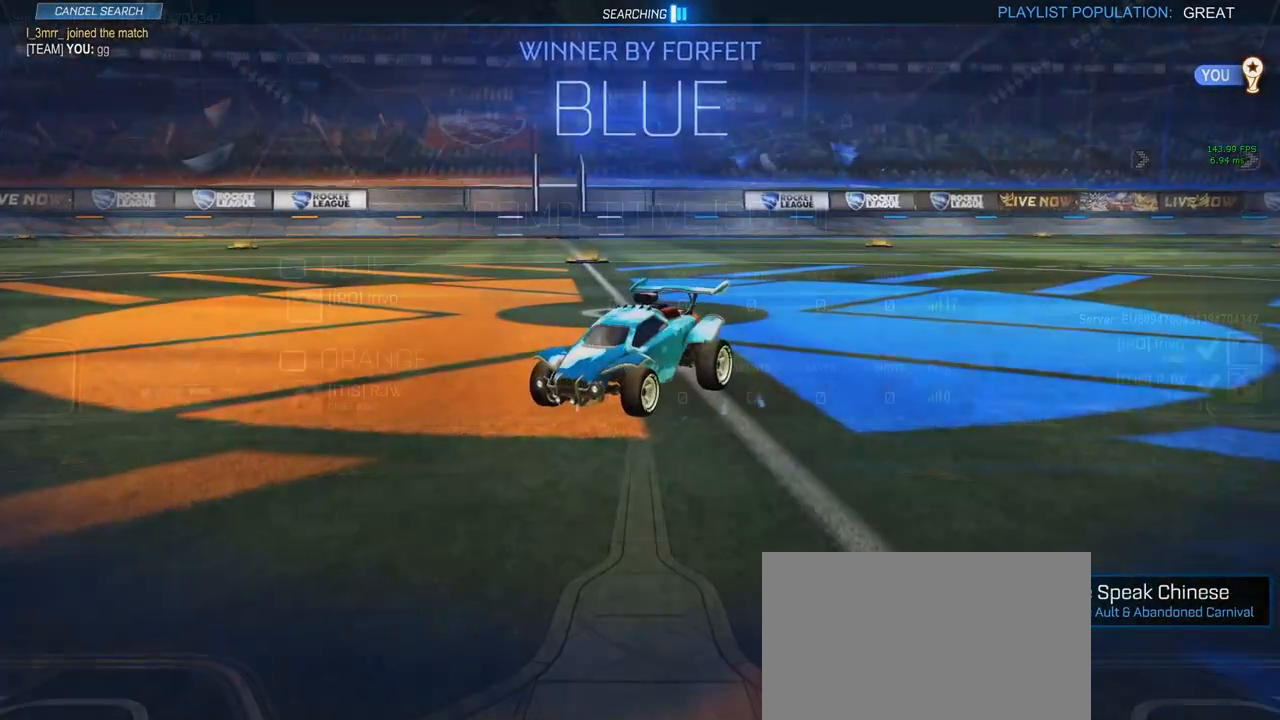
Gameplay with keyboard and mouse; each line is a JSON object with the keys and mouse buttons held at the frame after it. "events" lists presses ("down") and releases ("up") of "1", "2", "3", "4", "5", "a", "alt", "c", "caps_lock", "ctrl", "d", "e", "f", "g", "q", "r", "s", "shift", "space", "t", "tab", "v", "w", "x", "z", "mouse_left", "mouse_wheel" and "mouse_right" between this image and that frame as [ms after this image, input, new state], when the widget could be followed in between. "mouse_left", "mouse_wheel", "mouse_right" = the "left", "wheel", "right" buttons of the "mouse" list. No other keys are recorded. "wheel" means that the mouse wheel is clicked or scrolled. "mouse_move" is the direction in which the mouse moves at that frame (one of eight, or "still"), when it could be read.
{"keys": [], "mouse": [], "mouse_move": "still", "events": []}
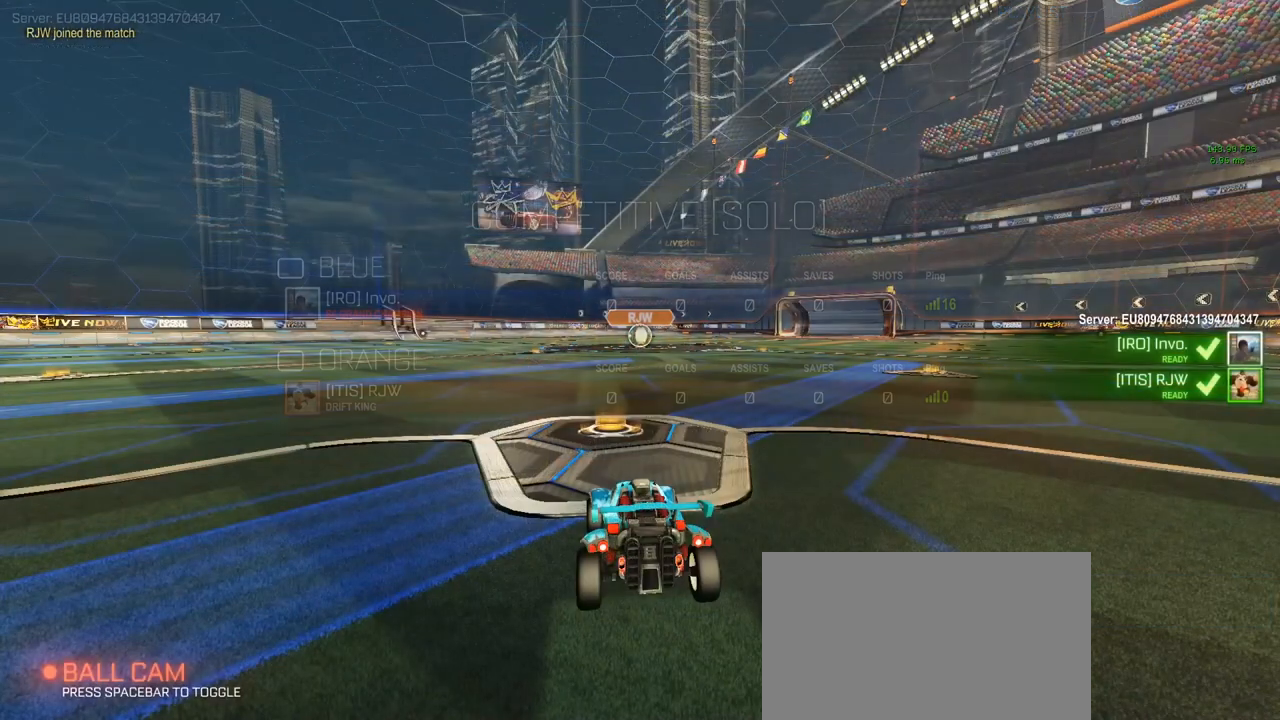
{"keys": ["tab"], "mouse": [], "mouse_move": "still", "events": [[33, "tab", "down"]]}
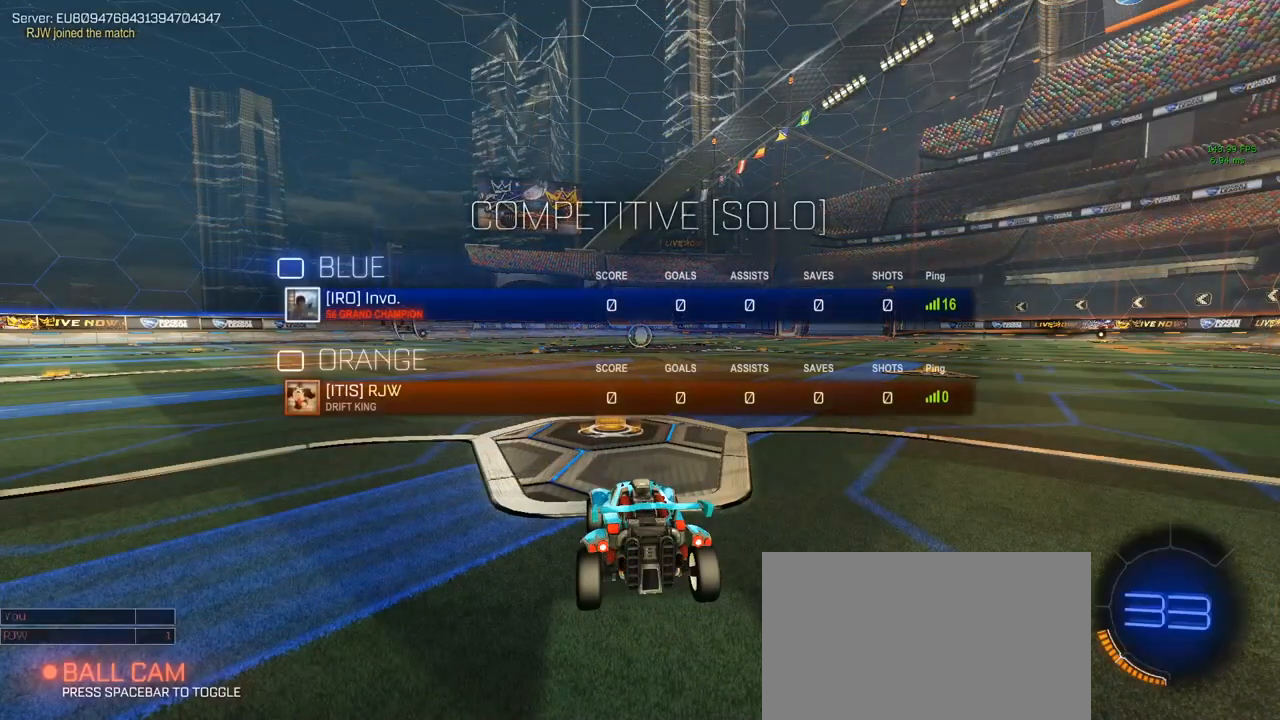
{"keys": ["tab"], "mouse": [], "mouse_move": "down-left", "events": []}
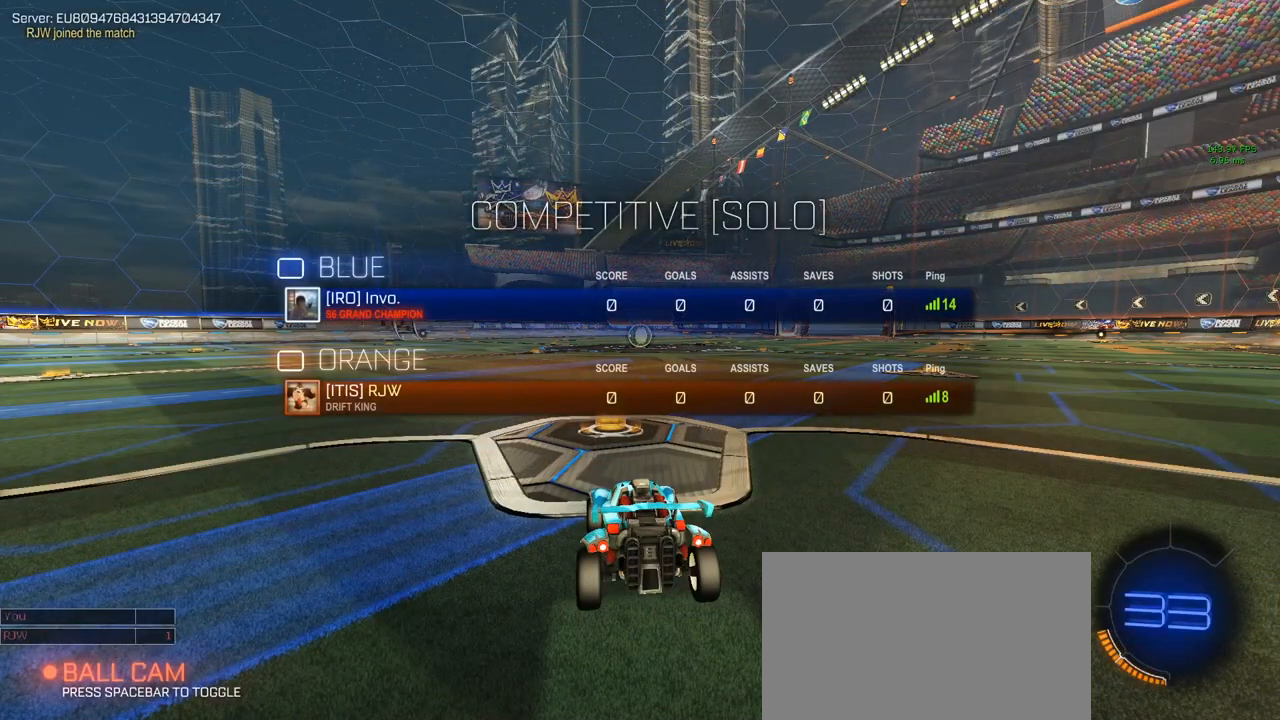
{"keys": ["tab"], "mouse": [], "mouse_move": "still", "events": []}
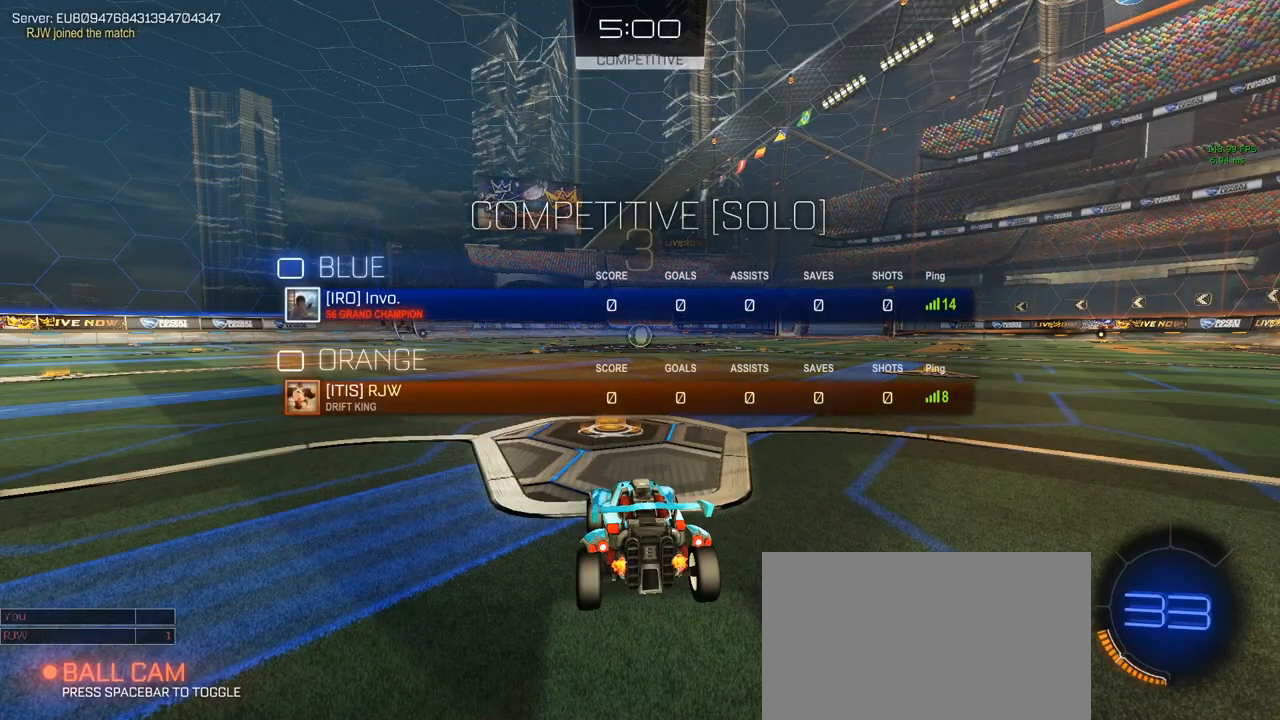
{"keys": [], "mouse": [], "mouse_move": "still", "events": [[350, "tab", "up"]]}
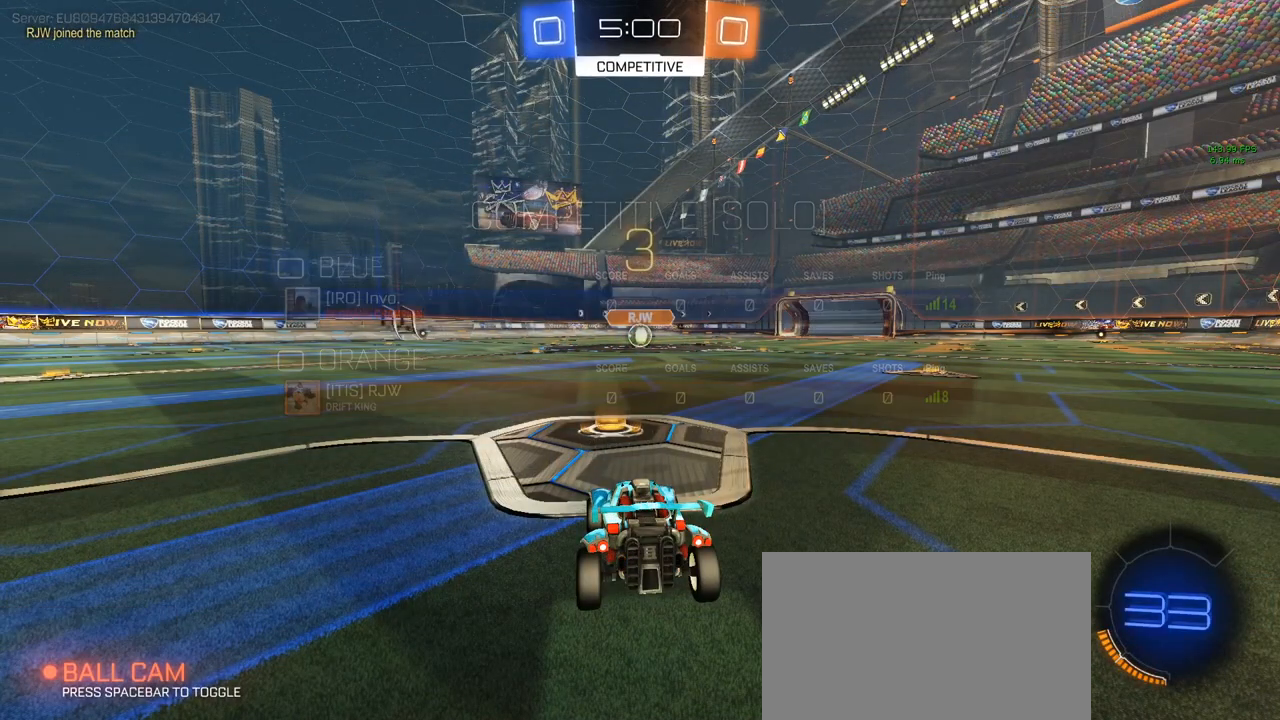
{"keys": ["w"], "mouse": [], "mouse_move": "up", "events": [[417, "w", "down"]]}
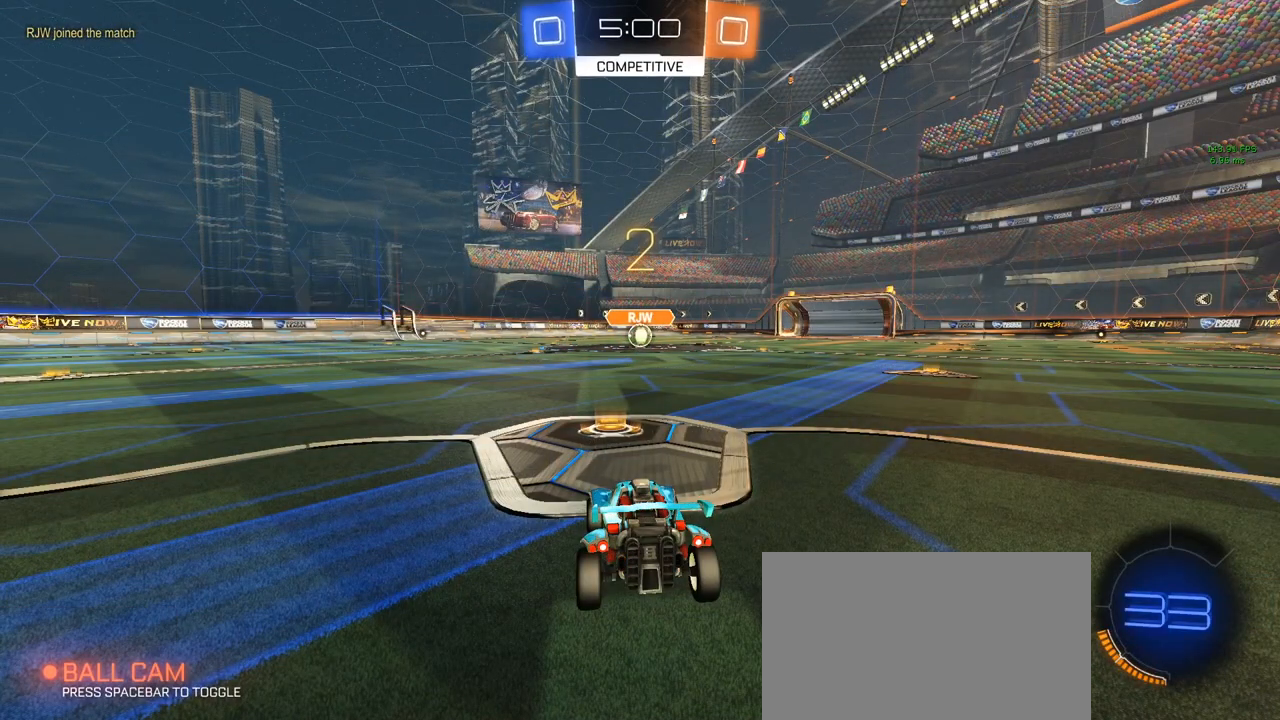
{"keys": ["w"], "mouse": [], "mouse_move": "down-right", "events": []}
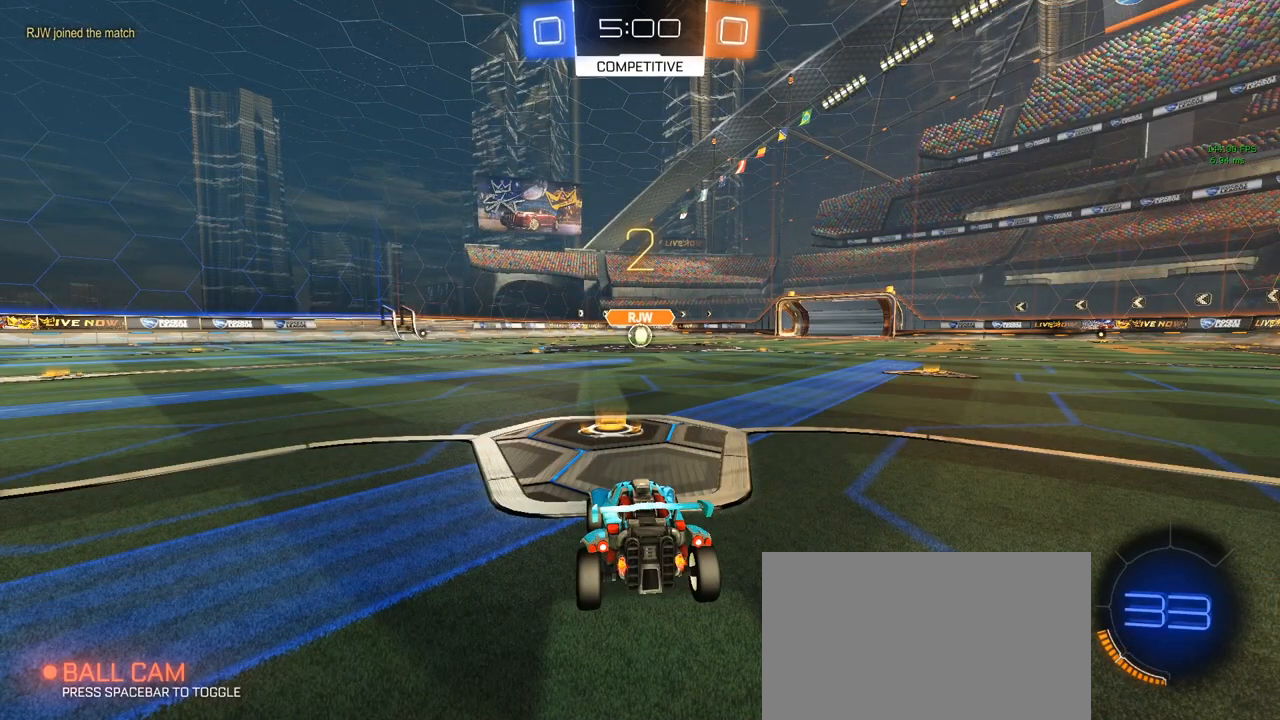
{"keys": ["w"], "mouse": [], "mouse_move": "down-right", "events": []}
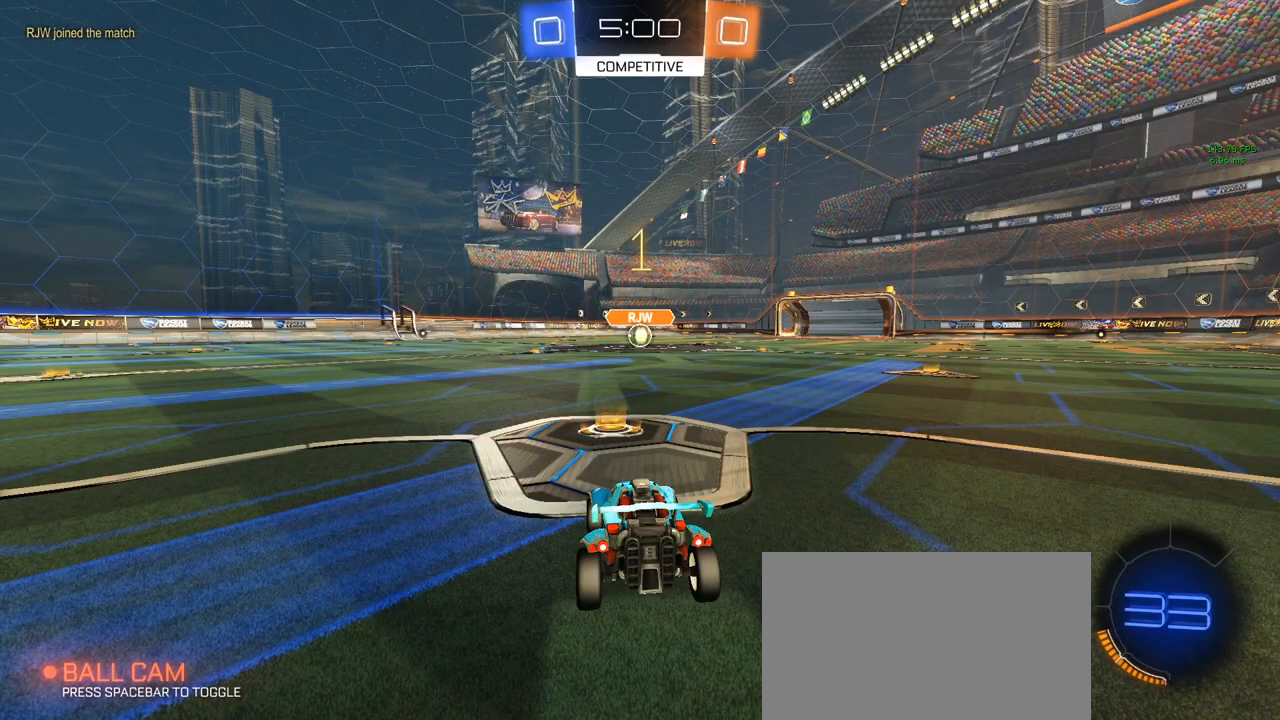
{"keys": ["w"], "mouse": ["left"], "mouse_move": "still", "events": [[183, "d", "down"], [267, "d", "up"], [317, "mouse_left", "down"]]}
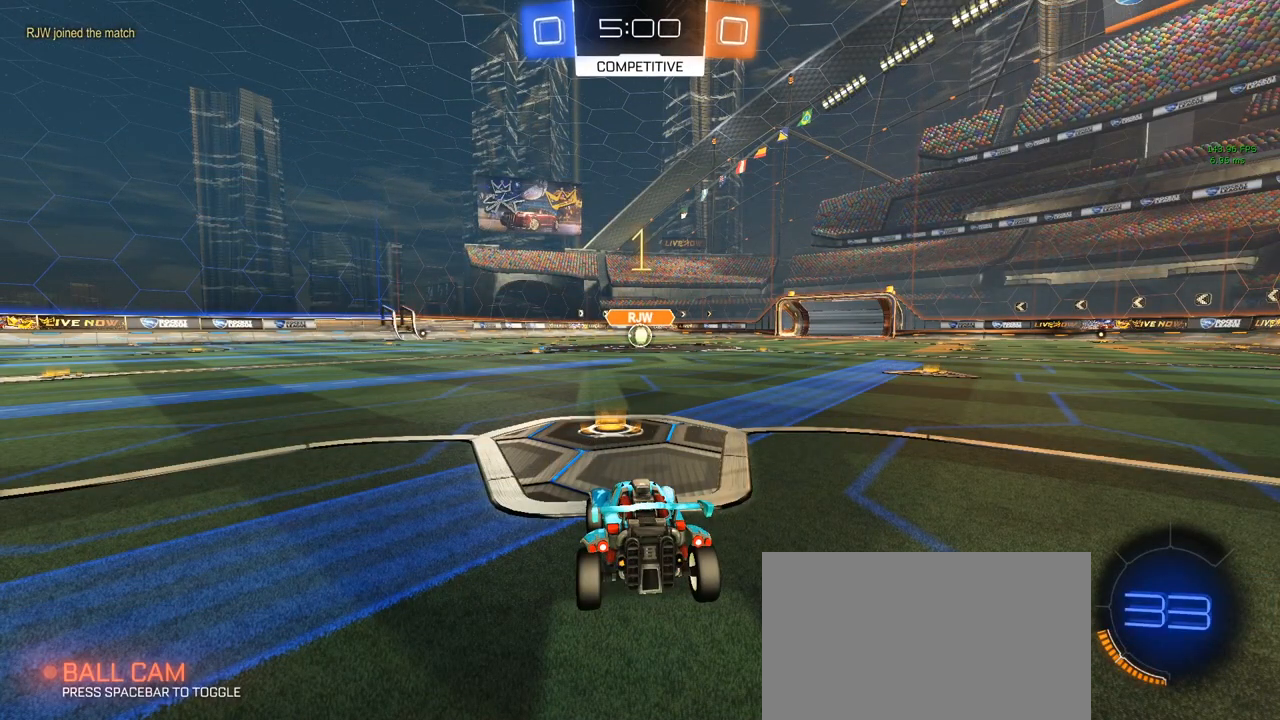
{"keys": ["d", "w"], "mouse": ["left"], "mouse_move": "still", "events": [[100, "d", "down"], [200, "d", "up"], [467, "d", "down"]]}
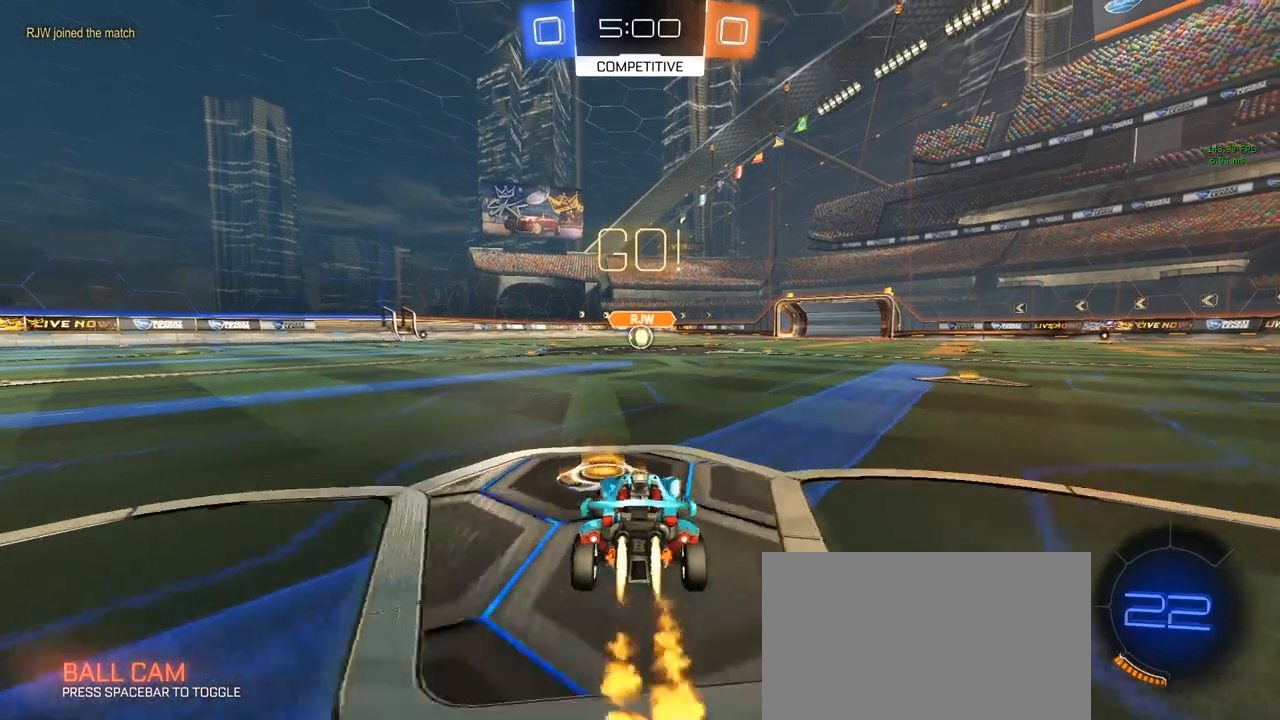
{"keys": ["a", "q", "s", "shift"], "mouse": ["left"], "mouse_move": "still", "events": [[67, "a", "down"], [67, "mouse_right", "down"], [67, "shift", "down"], [117, "d", "up"], [117, "mouse_right", "up"], [167, "mouse_right", "down"], [167, "w", "up"], [200, "mouse_right", "up"], [200, "s", "down"], [250, "q", "down"]]}
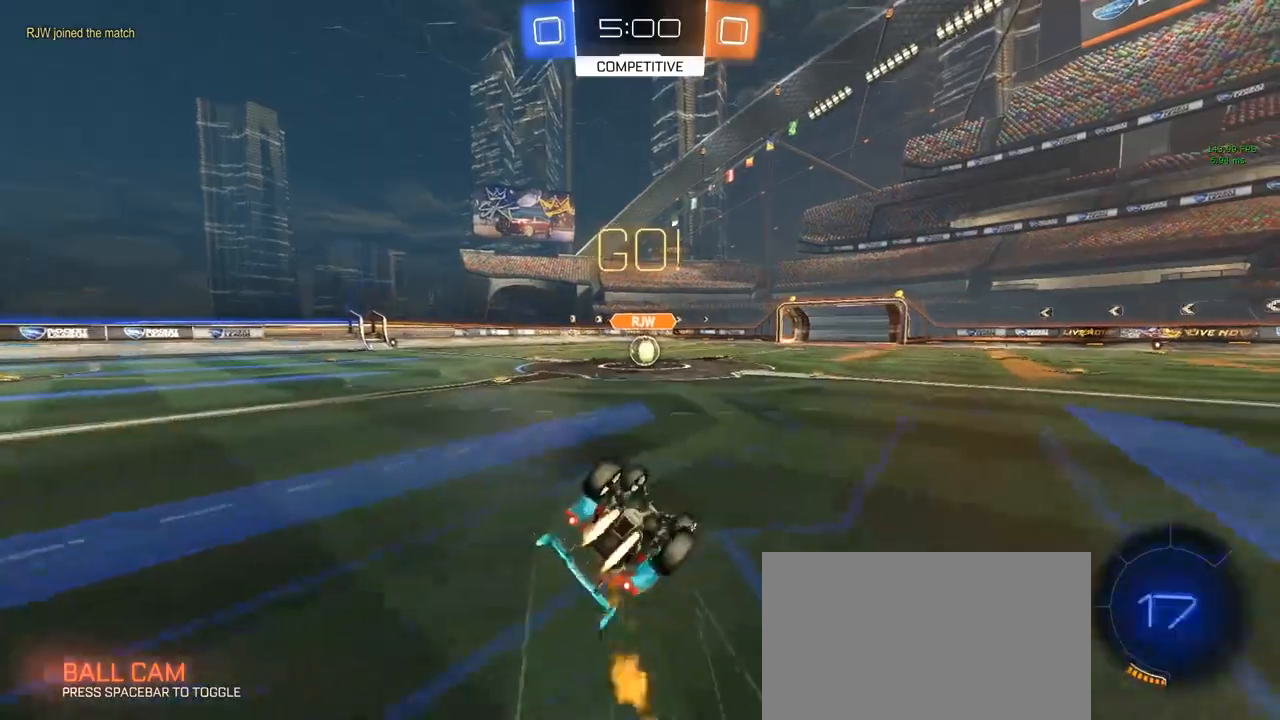
{"keys": [], "mouse": ["left"], "mouse_move": "still", "events": [[450, "a", "up"], [450, "q", "up"], [500, "s", "up"], [500, "shift", "up"]]}
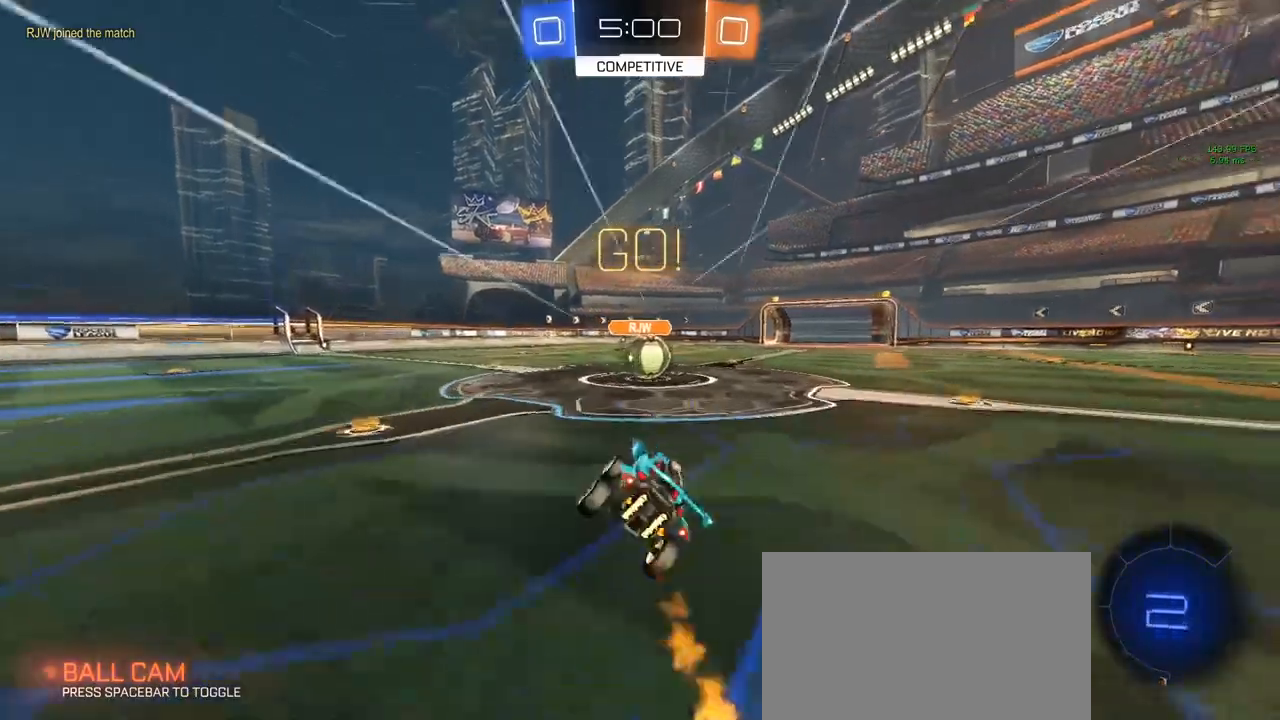
{"keys": ["a", "w"], "mouse": [], "mouse_move": "still", "events": [[50, "d", "down"], [100, "w", "down"], [183, "mouse_left", "up"], [333, "d", "up"], [383, "mouse_right", "down"], [433, "a", "down"], [467, "mouse_right", "up"]]}
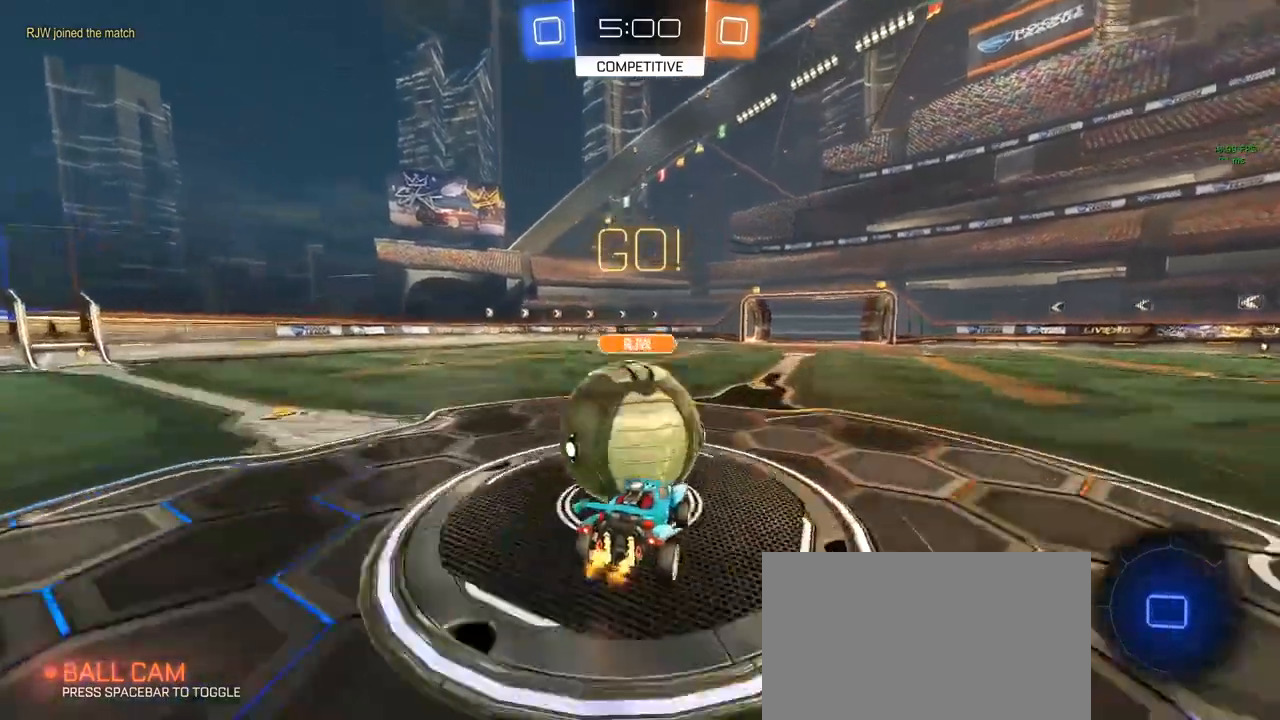
{"keys": ["a", "w"], "mouse": [], "mouse_move": "still", "events": [[17, "mouse_right", "down"], [167, "mouse_right", "up"]]}
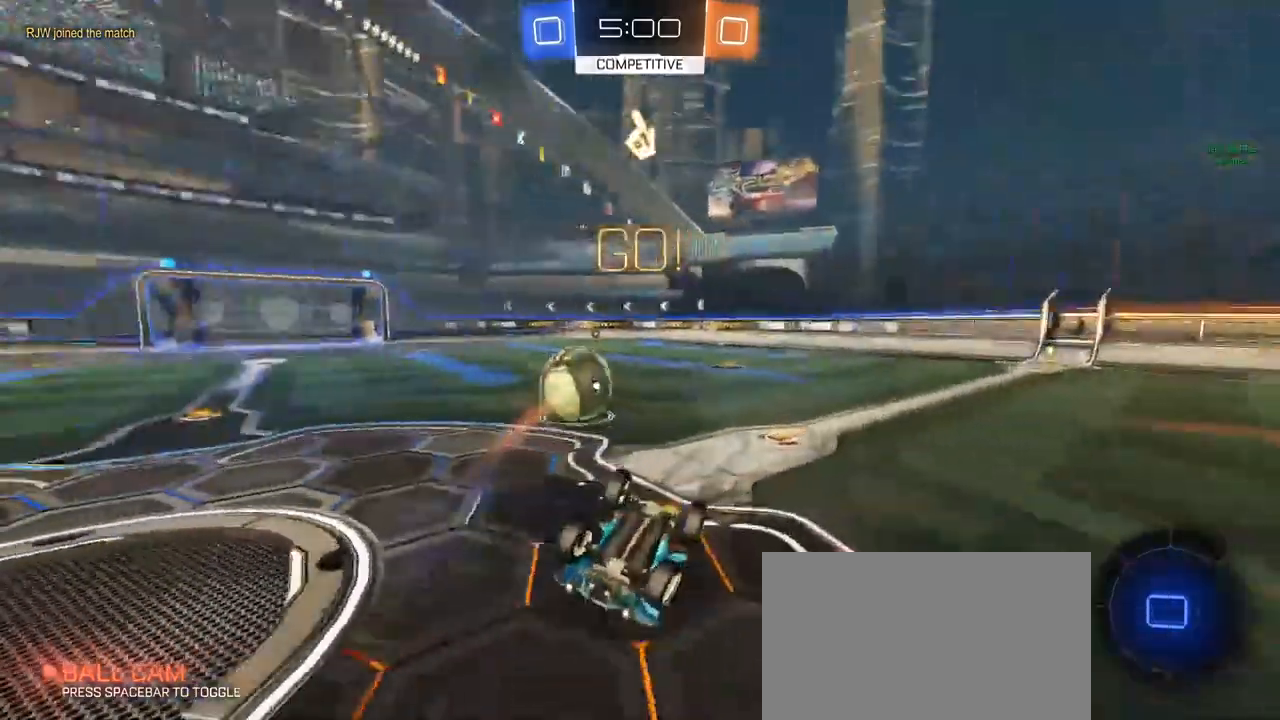
{"keys": ["w"], "mouse": [], "mouse_move": "still", "events": [[467, "a", "up"]]}
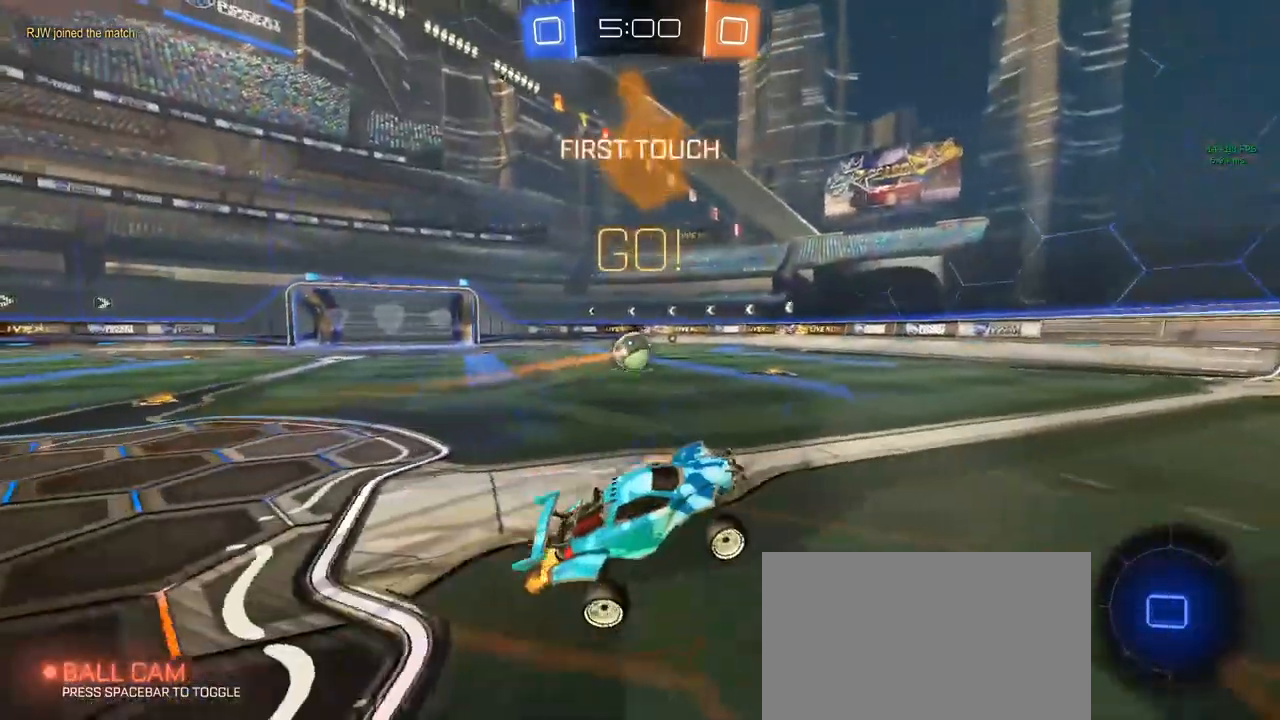
{"keys": ["w"], "mouse": ["right"], "mouse_move": "still", "events": [[50, "space", "down"], [150, "space", "up"], [383, "a", "down"], [433, "a", "up"], [483, "mouse_right", "down"]]}
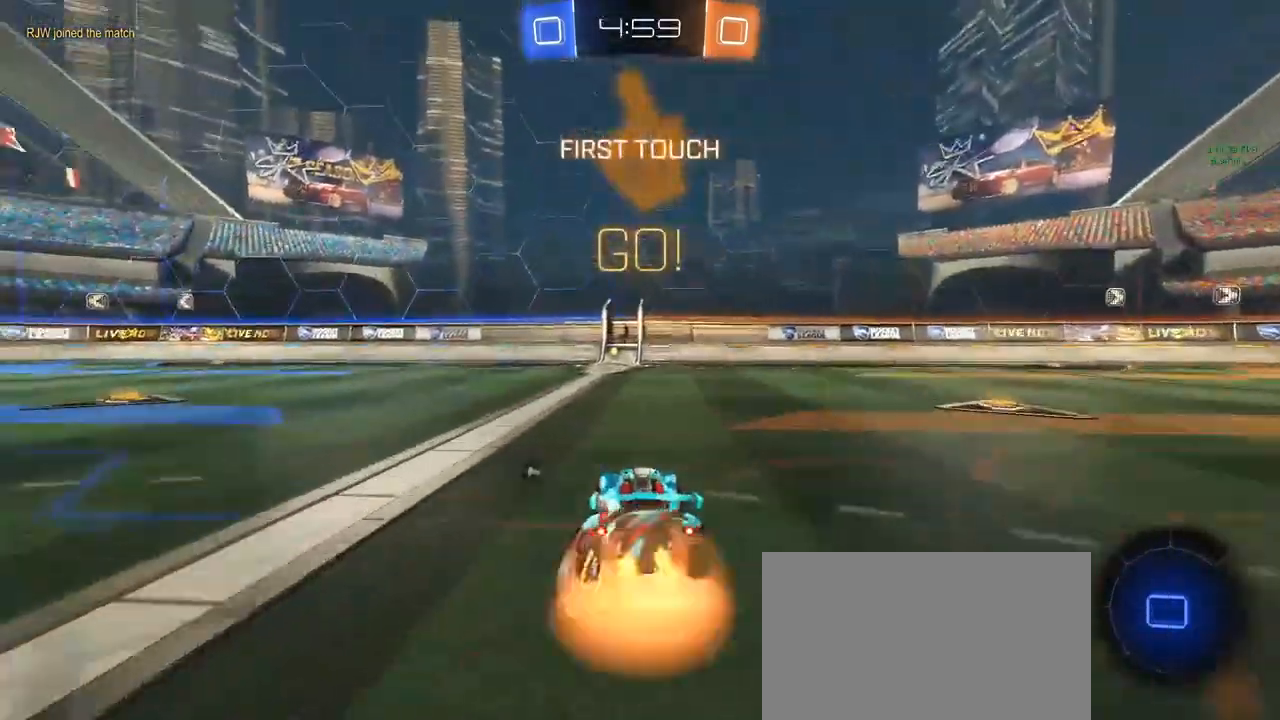
{"keys": ["w"], "mouse": [], "mouse_move": "still", "events": [[17, "mouse_right", "up"], [117, "mouse_right", "down"], [167, "mouse_right", "up"], [217, "space", "down"], [300, "space", "up"]]}
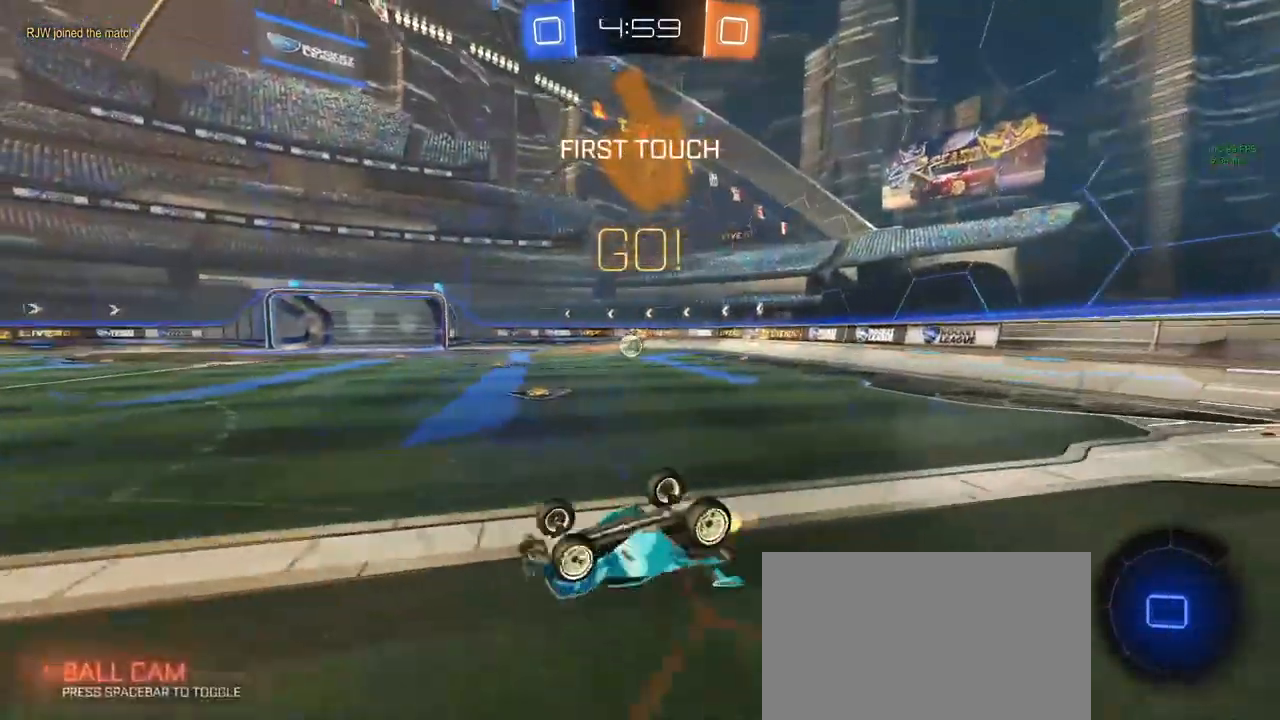
{"keys": ["a", "w"], "mouse": [], "mouse_move": "still", "events": [[267, "w", "up"], [417, "a", "down"], [467, "w", "down"]]}
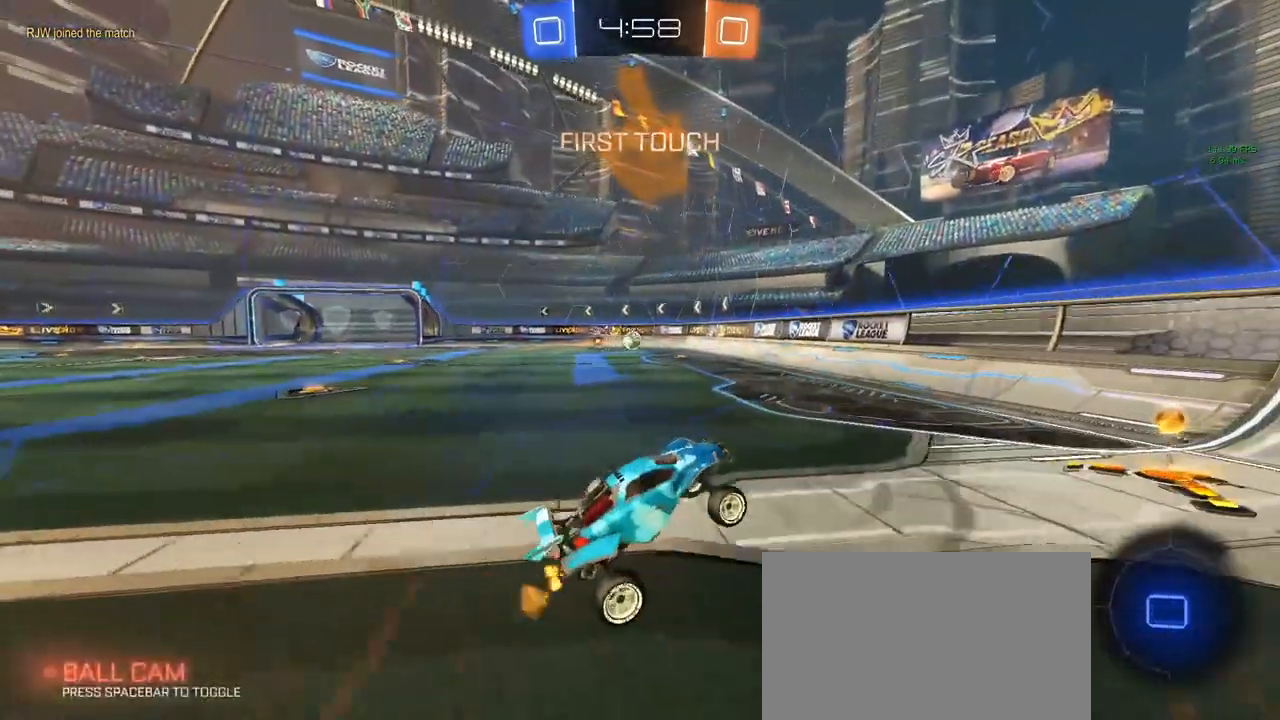
{"keys": ["a", "w"], "mouse": ["left"], "mouse_move": "still", "events": [[150, "shift", "down"], [200, "shift", "up"], [250, "mouse_left", "down"]]}
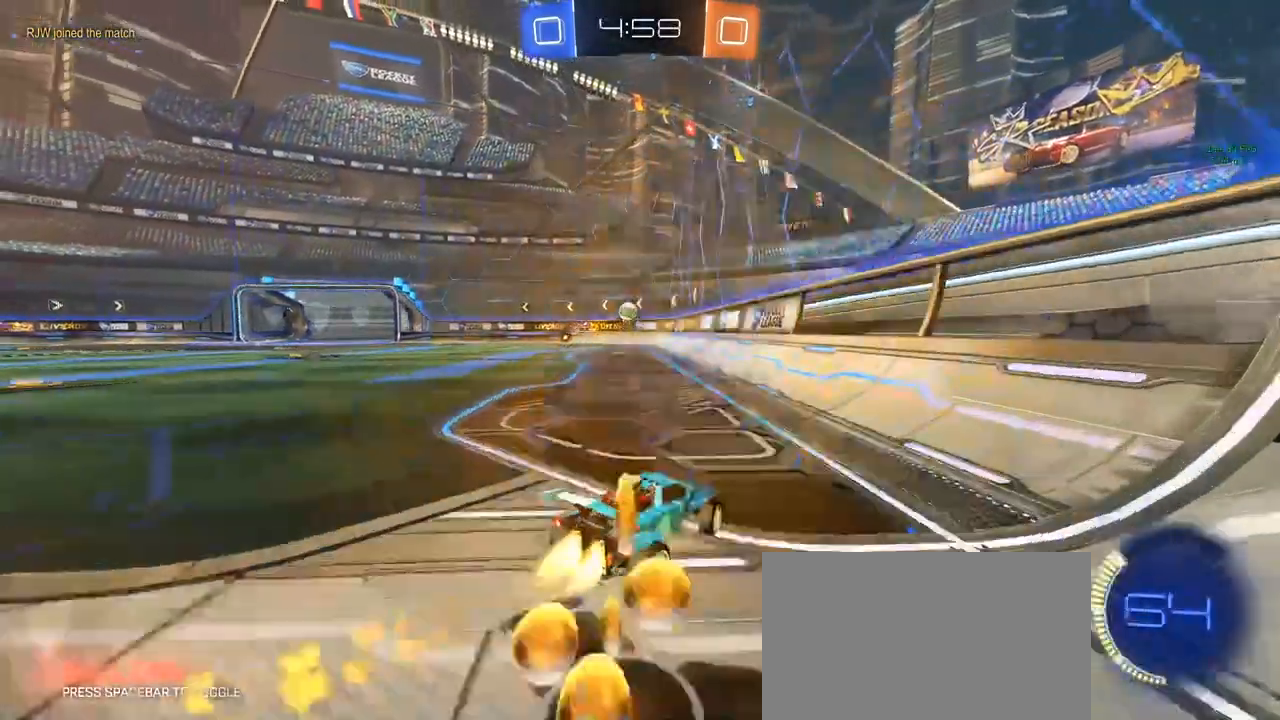
{"keys": ["w"], "mouse": ["left"], "mouse_move": "still", "events": [[400, "a", "up"]]}
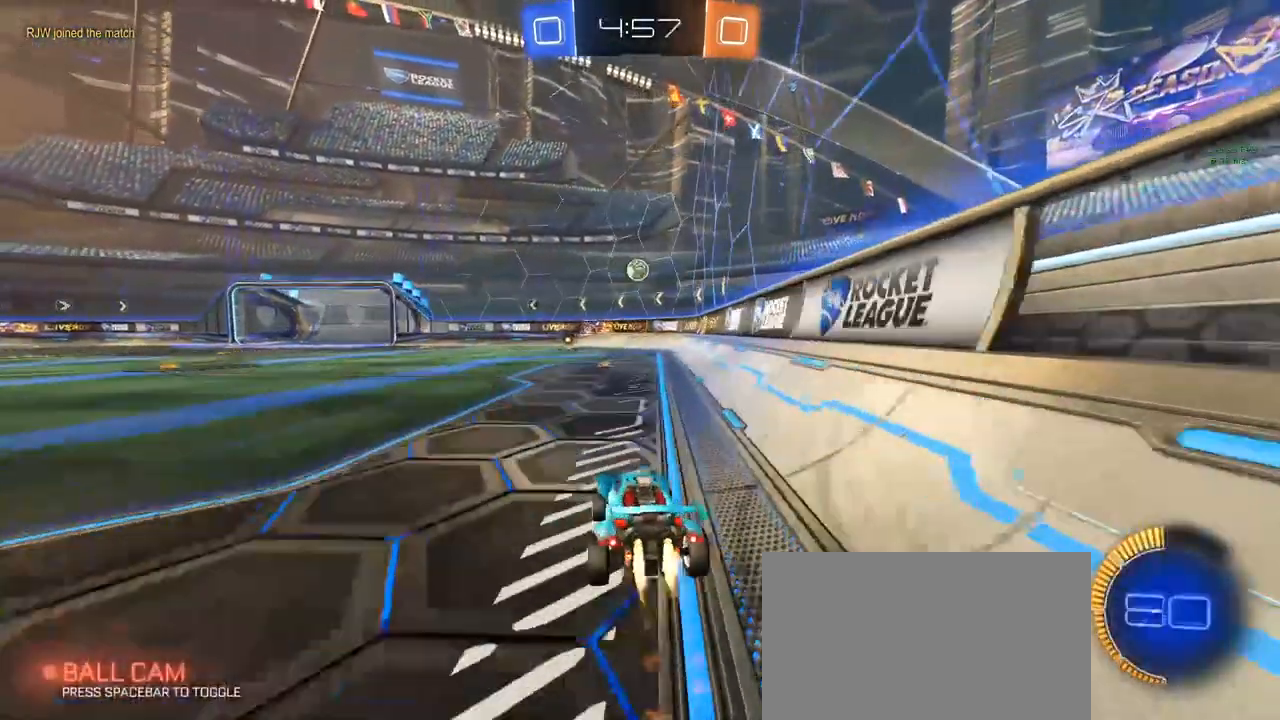
{"keys": ["w"], "mouse": ["left", "wheel"], "mouse_move": "still", "events": [[133, "mouse_wheel", "down"]]}
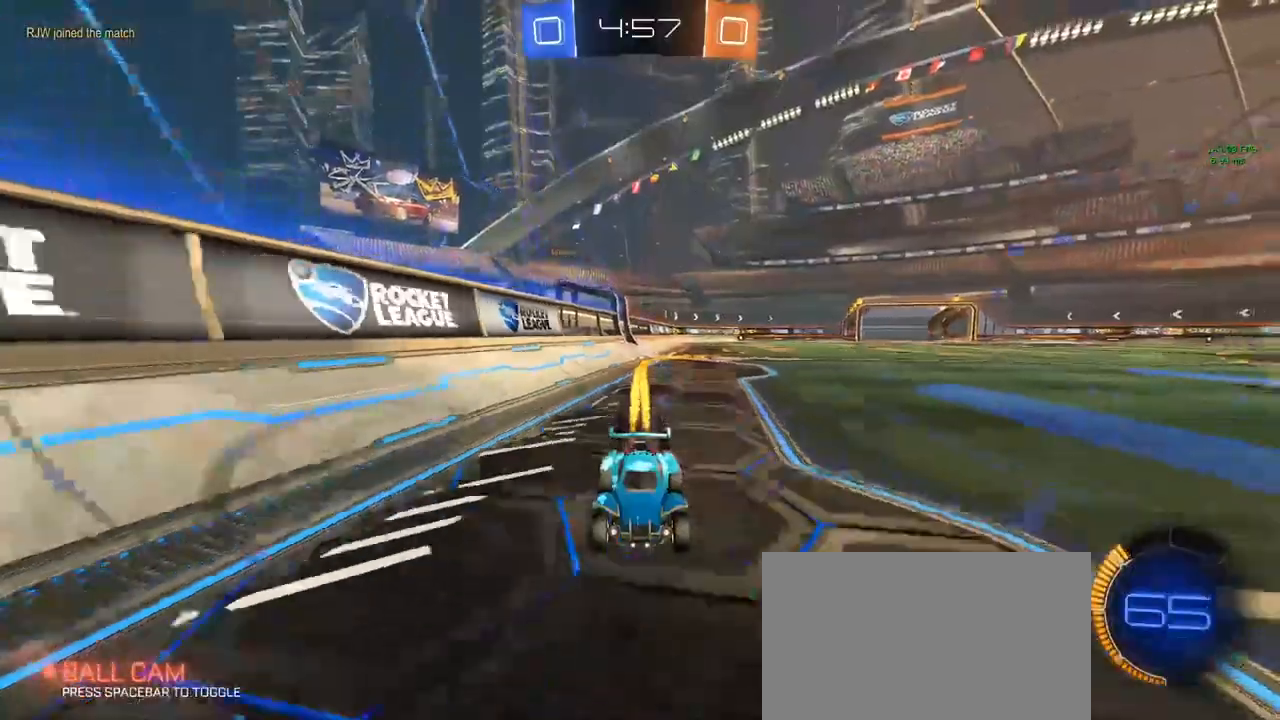
{"keys": ["w"], "mouse": [], "mouse_move": "still", "events": [[17, "mouse_wheel", "up"], [150, "mouse_left", "up"], [200, "a", "down"], [283, "a", "up"]]}
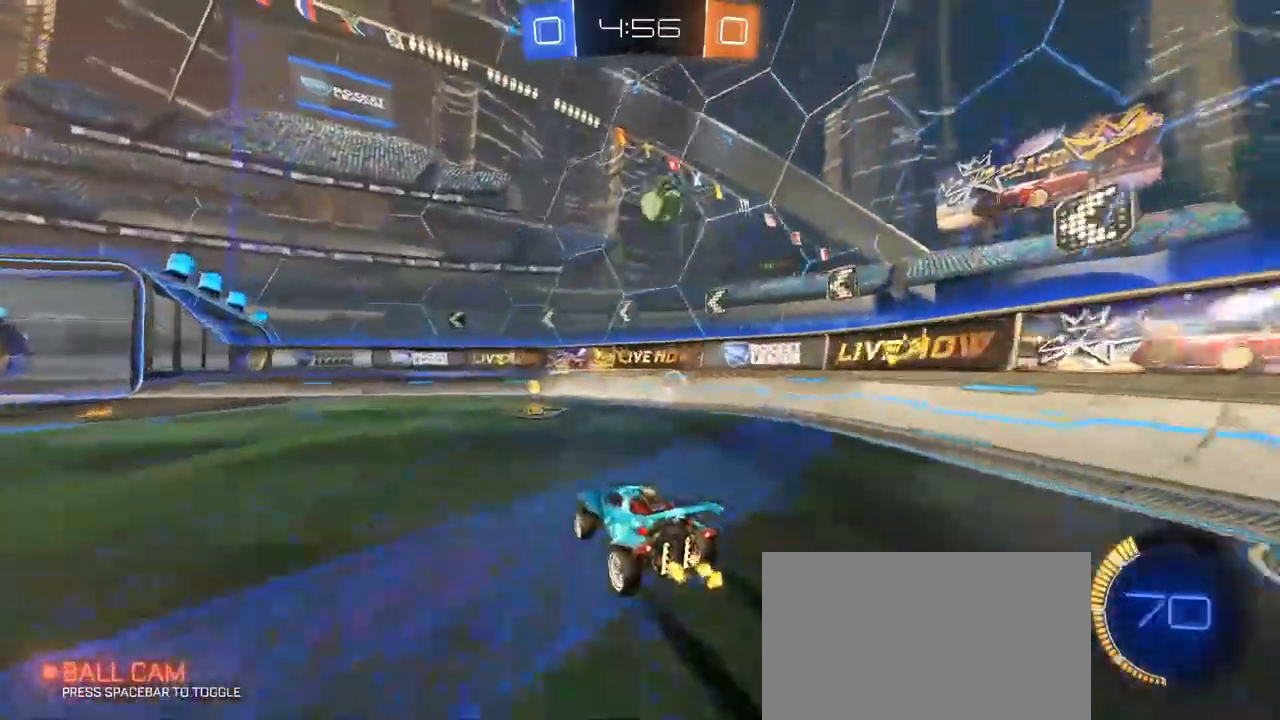
{"keys": ["w"], "mouse": [], "mouse_move": "still", "events": [[117, "d", "down"], [117, "shift", "down"], [317, "shift", "up"], [500, "d", "up"]]}
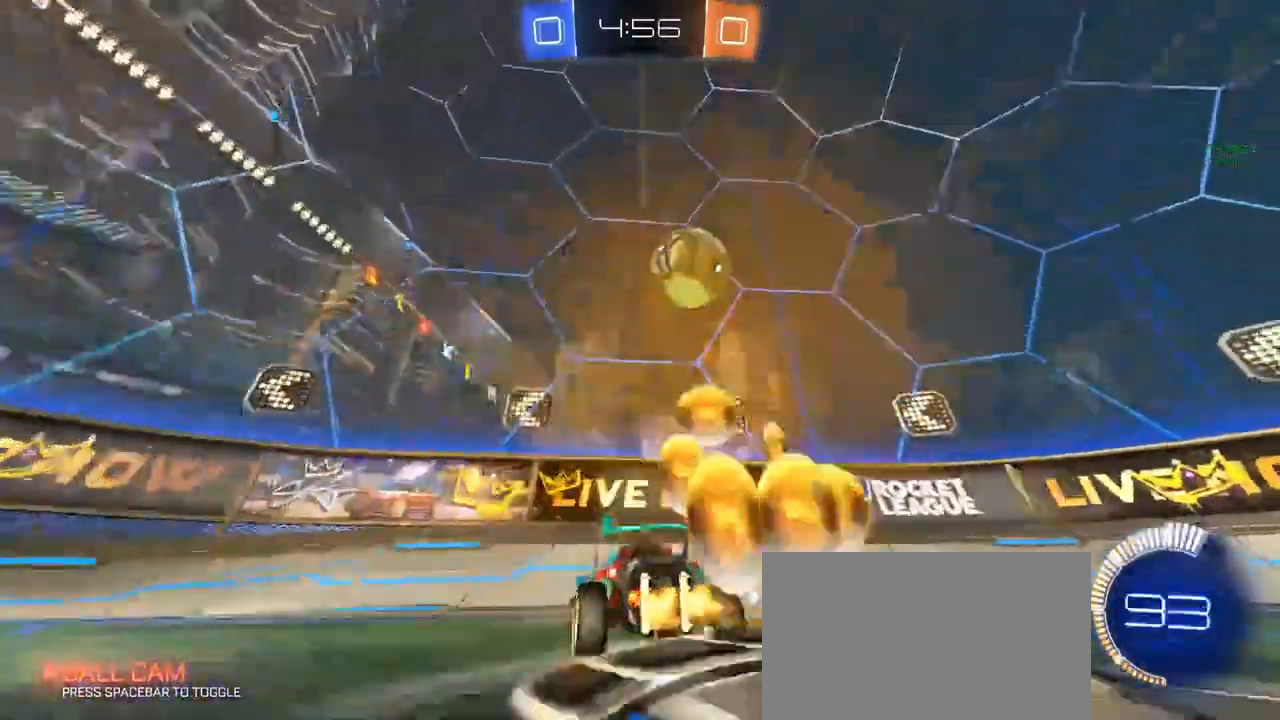
{"keys": ["d", "w"], "mouse": [], "mouse_move": "still", "events": [[33, "mouse_left", "down"], [83, "d", "down"], [183, "d", "up"], [233, "d", "down"], [317, "d", "up"], [367, "d", "down"], [417, "d", "up"], [467, "d", "down"], [500, "mouse_left", "up"]]}
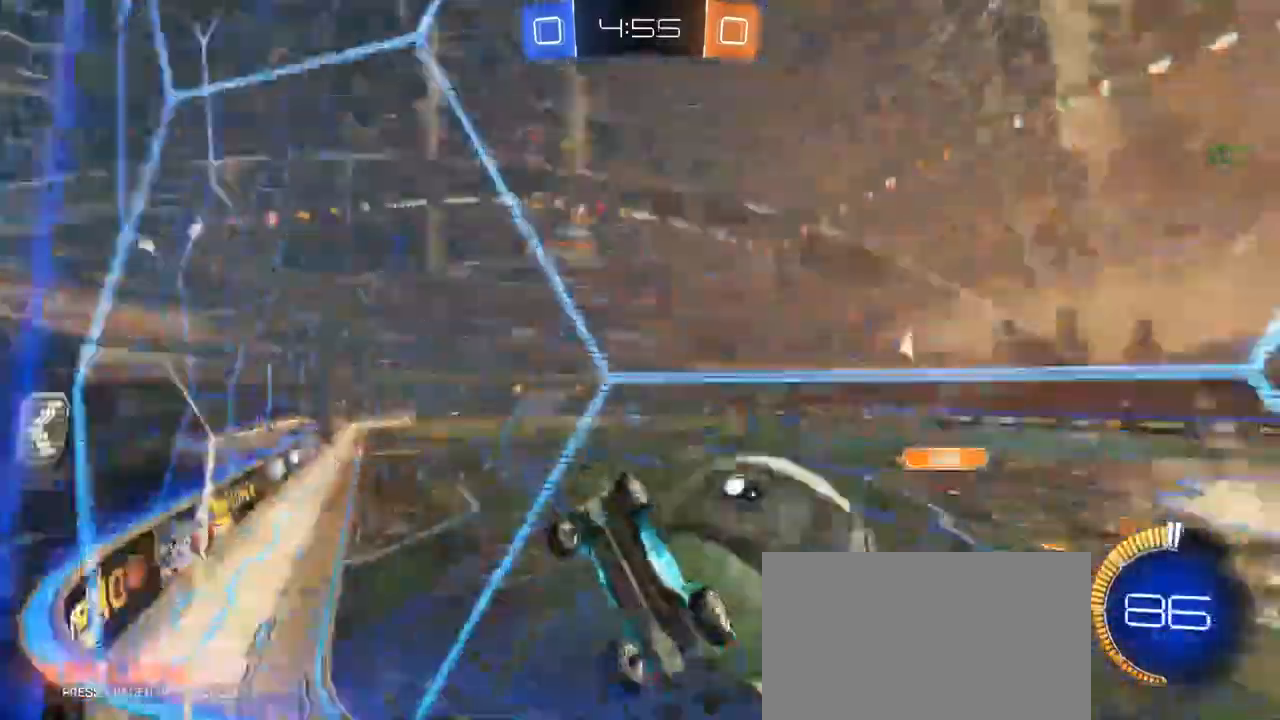
{"keys": ["d", "w"], "mouse": [], "events": [[50, "shift", "down"], [200, "shift", "up"], [383, "shift", "down"], [483, "shift", "up"]]}
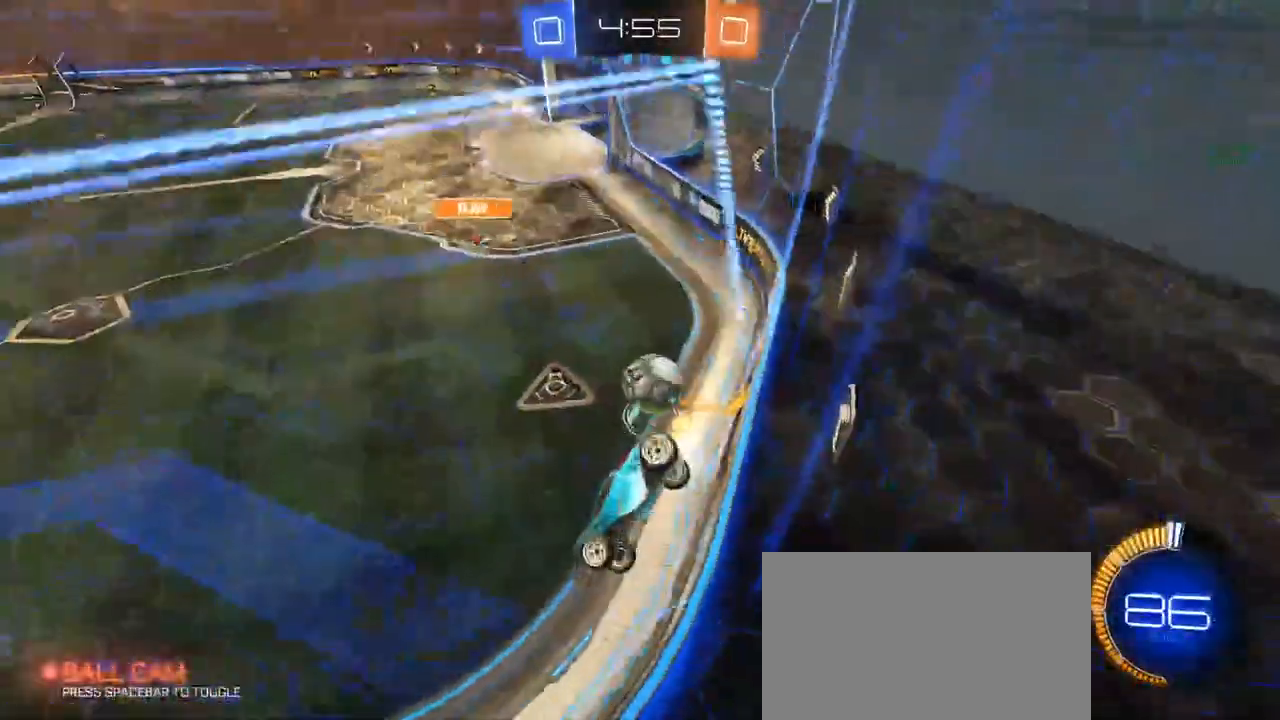
{"keys": ["d", "w"], "mouse": [], "mouse_move": "left", "events": []}
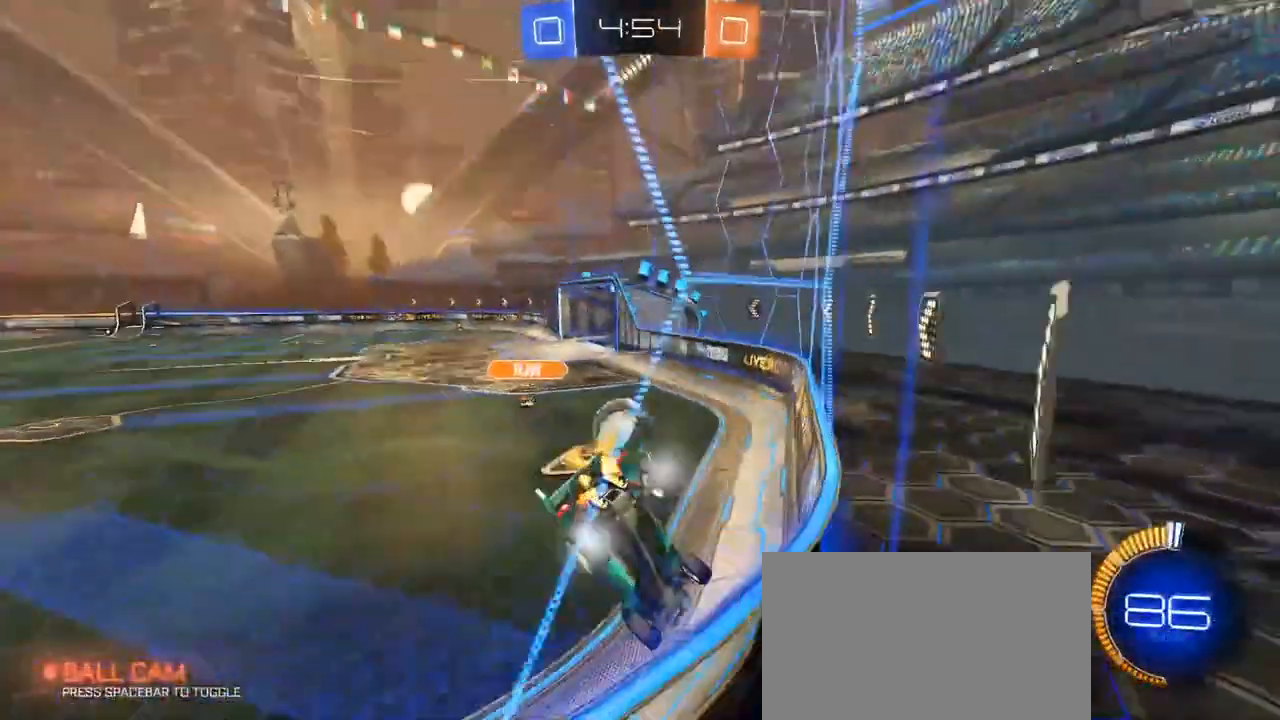
{"keys": ["a", "w"], "mouse": [], "mouse_move": "still", "events": [[317, "a", "down"], [317, "d", "up"]]}
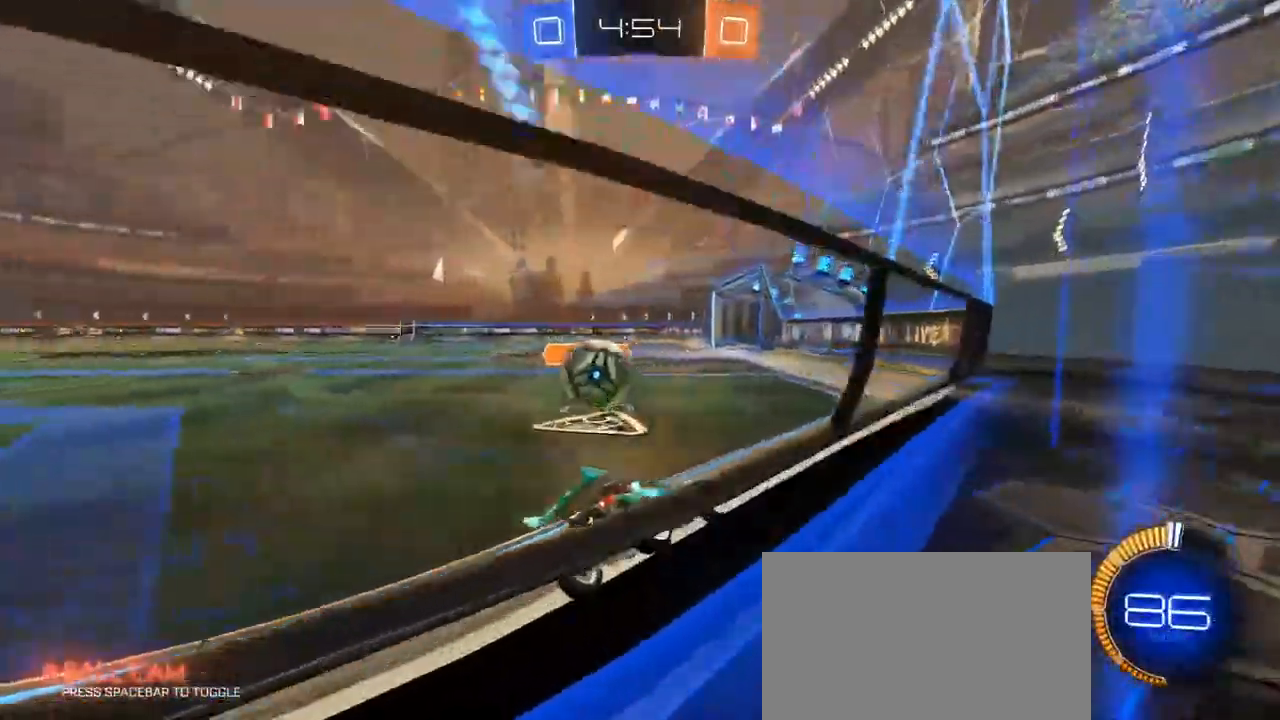
{"keys": ["a"], "mouse": [], "mouse_move": "still", "events": [[67, "w", "up"], [100, "s", "down"], [250, "d", "down"], [300, "a", "up"], [333, "a", "down"], [333, "d", "up"], [483, "s", "up"]]}
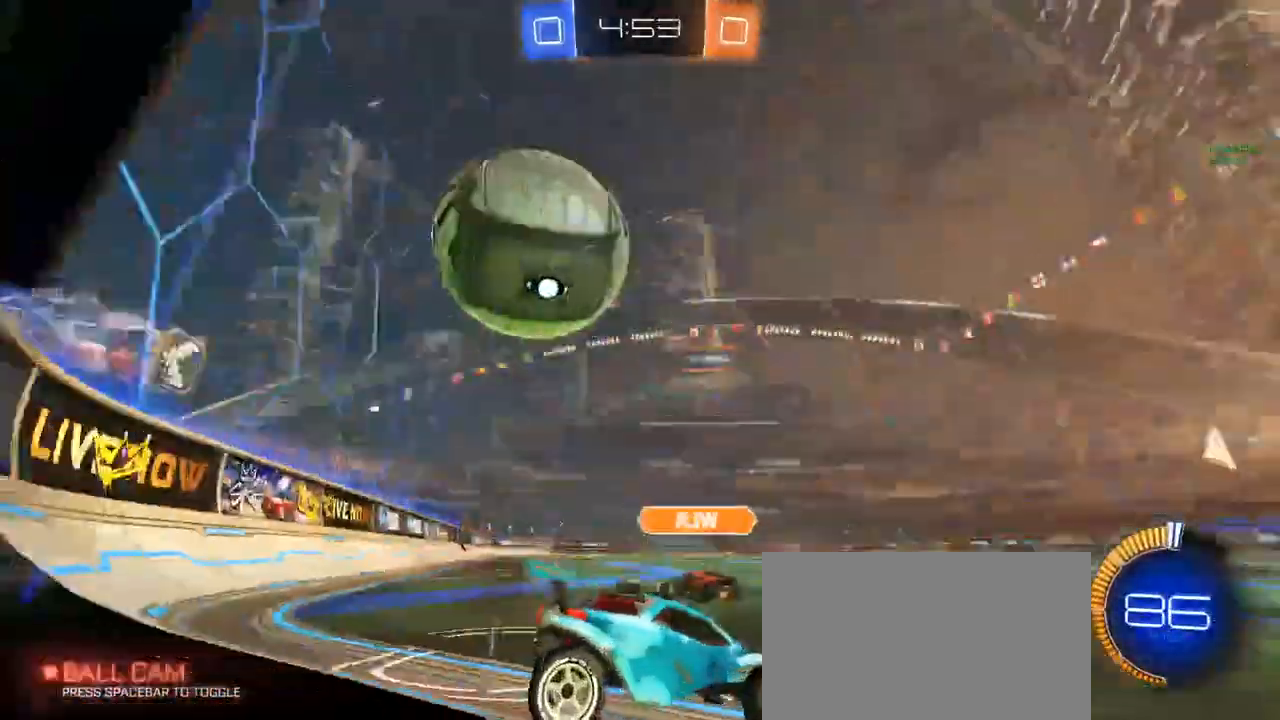
{"keys": ["a", "w"], "mouse": [], "mouse_move": "still", "events": [[83, "w", "down"], [167, "shift", "down"], [317, "shift", "up"]]}
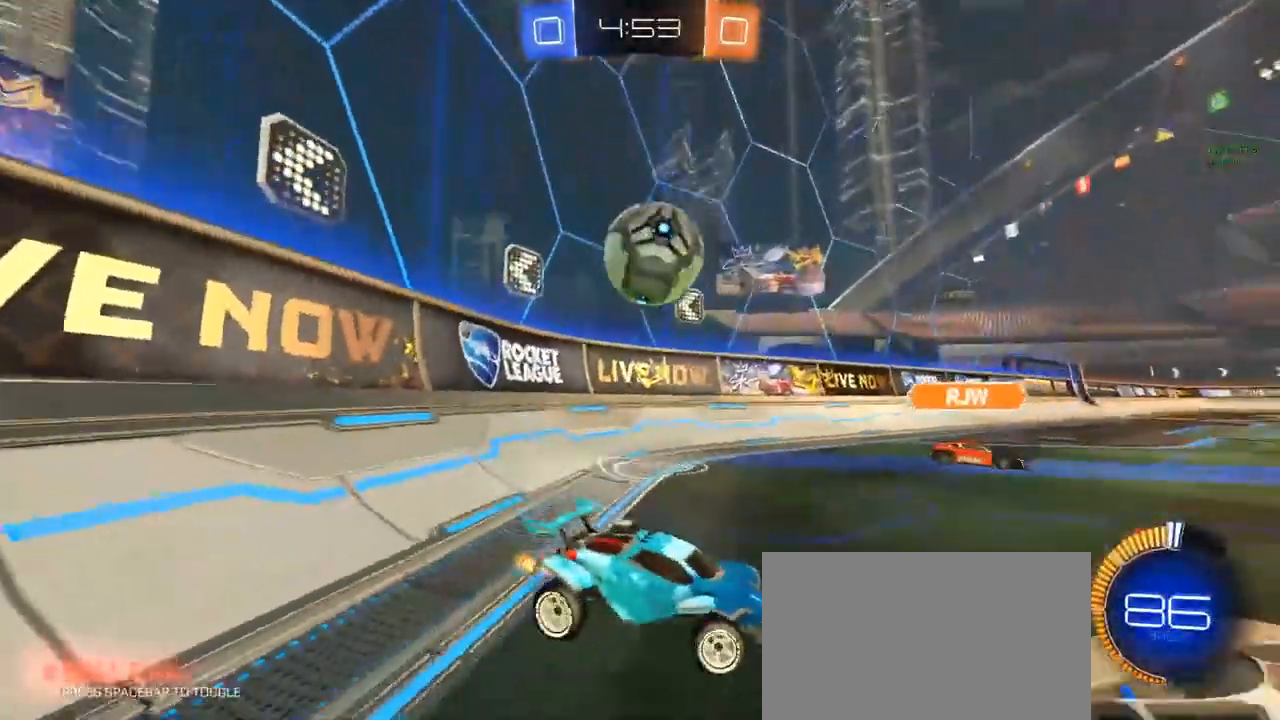
{"keys": ["d", "s"], "mouse": [], "mouse_move": "still", "events": [[50, "w", "up"], [133, "s", "down"], [183, "d", "down"], [367, "a", "up"]]}
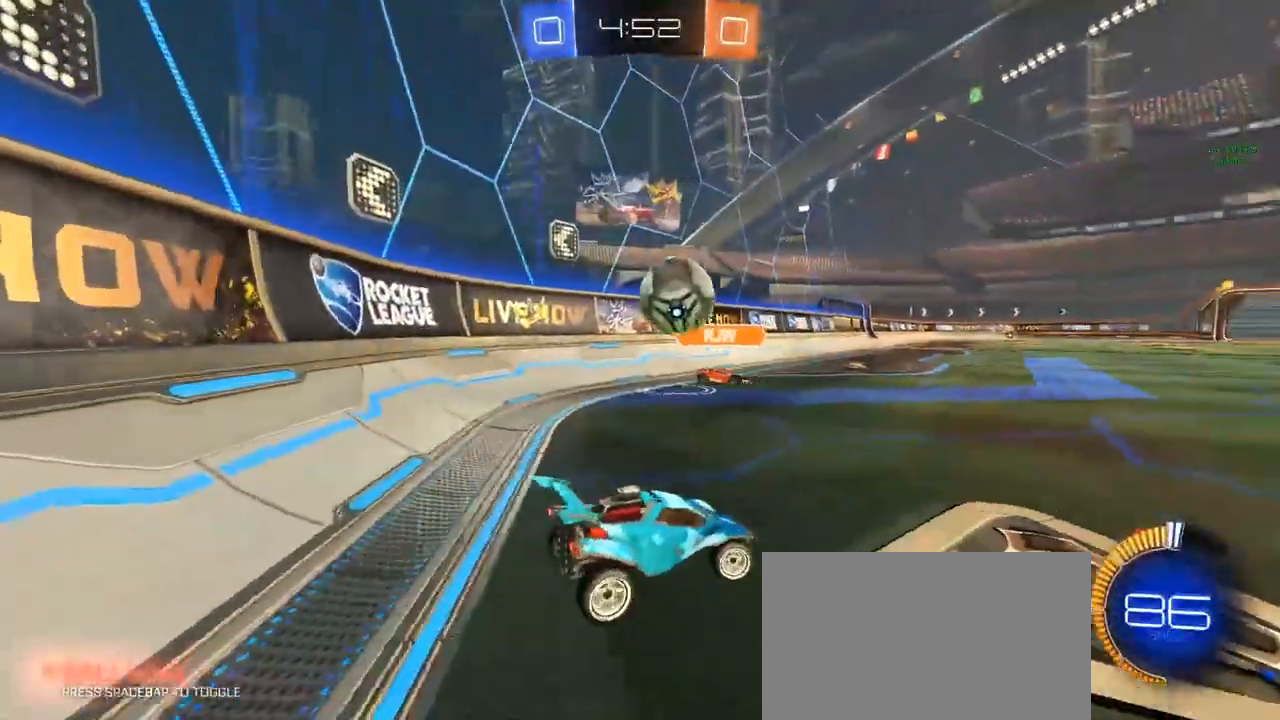
{"keys": ["d", "w"], "mouse": ["left"], "mouse_move": "still", "events": [[50, "shift", "down"], [100, "s", "up"], [100, "shift", "up"], [150, "d", "up"], [200, "w", "down"], [233, "a", "down"], [283, "mouse_left", "down"], [383, "a", "up"], [433, "d", "down"]]}